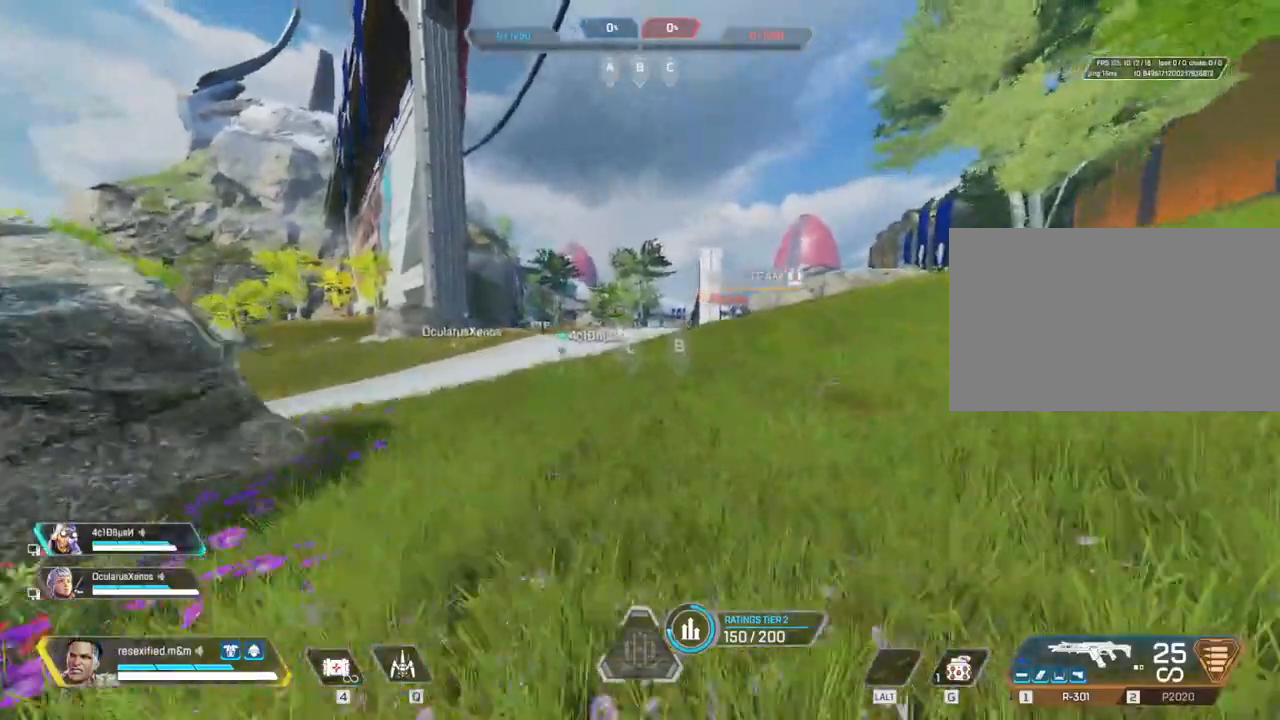
Gameplay with keyboard and mouse; each line is a JSON object with the keys and mouse buttons held at the frame after it. "events" lists presses ("down") and releases ("up") of "1", "2", "3", "4", "5", "a", "alt", "c", "caps_lock", "ctrl", "d", "e", "f", "g", "q", "r", "s", "shift", "space", "t", "tab", "v", "w", "x", "z", "mouse_left", "mouse_wheel" and "mouse_right" between this image and that frame as [ms after this image, input, new state], when the widget could be followed in between. "mouse_left", "mouse_wheel", "mouse_right" = the "left", "wheel", "right" buttons of the "mouse" list. No other keys are recorded. "wheel" means that the mouse wheel is clicked or scrolled. Not read: mouse_move.
{"keys": ["space", "w"], "mouse": [], "events": [[167, "space", "down"], [350, "c", "up"], [433, "shift", "up"]]}
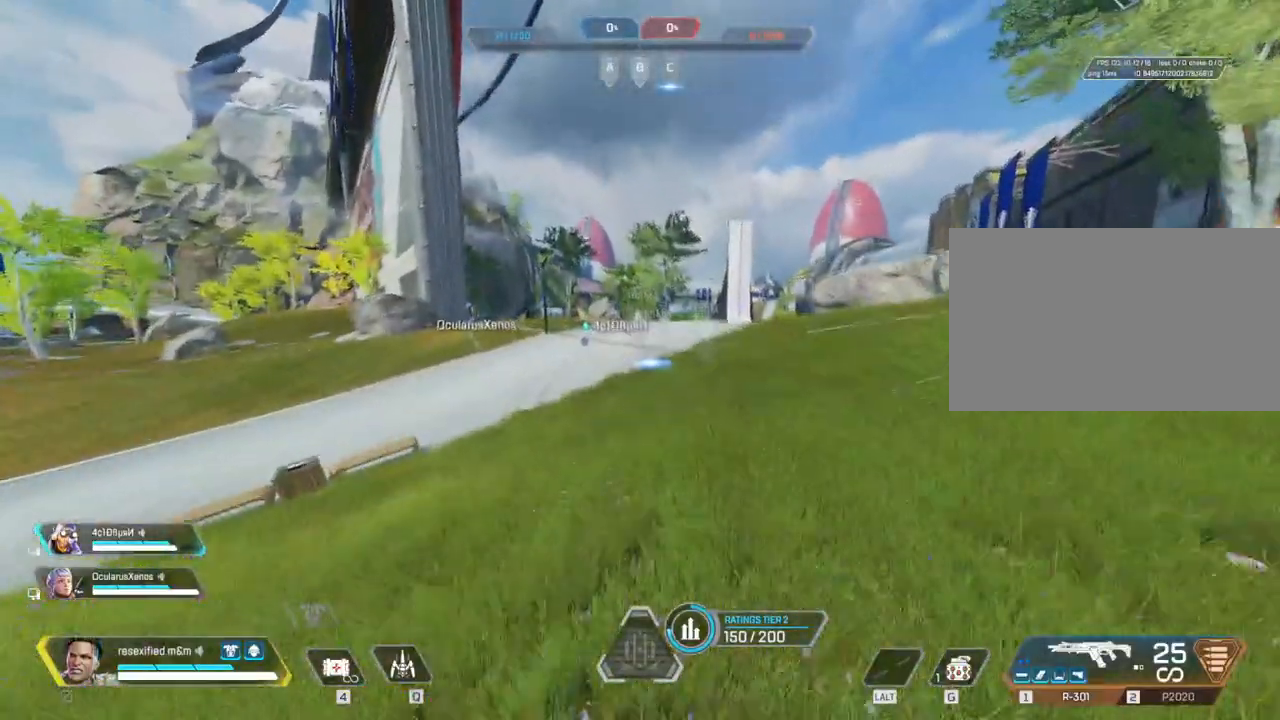
{"keys": ["shift", "w"], "mouse": []}
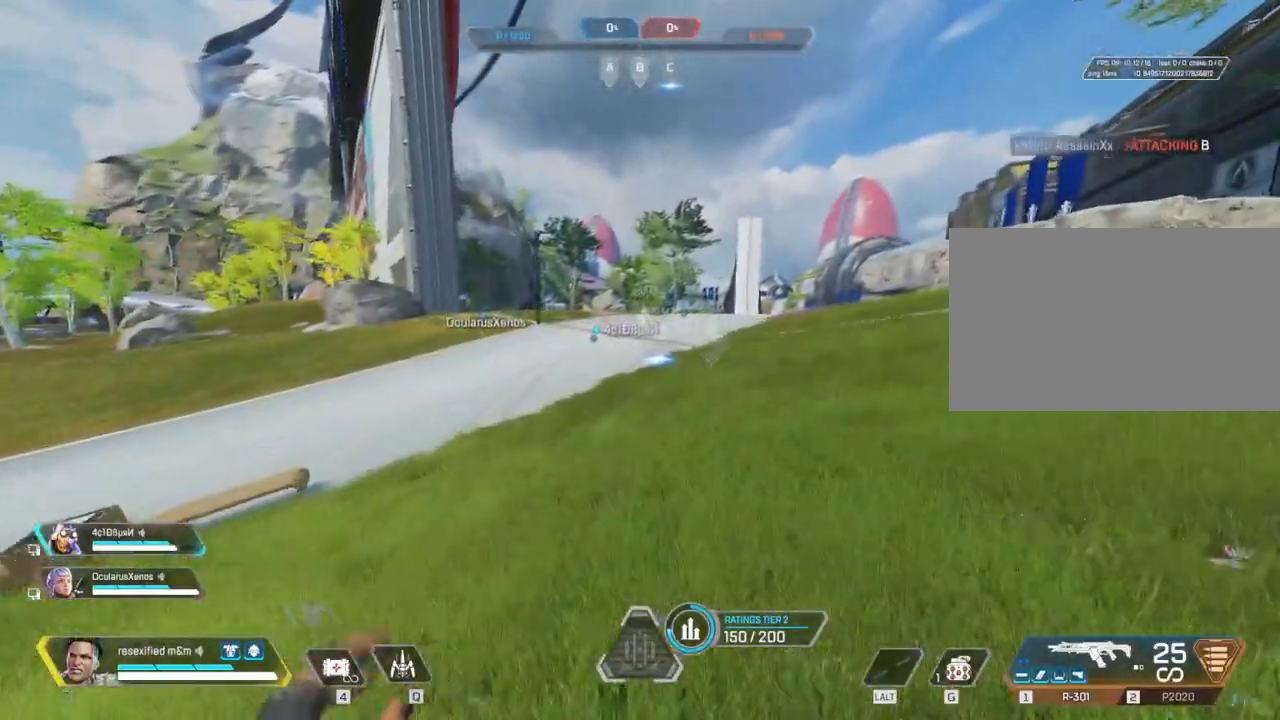
{"keys": ["shift", "w"], "mouse": [], "events": []}
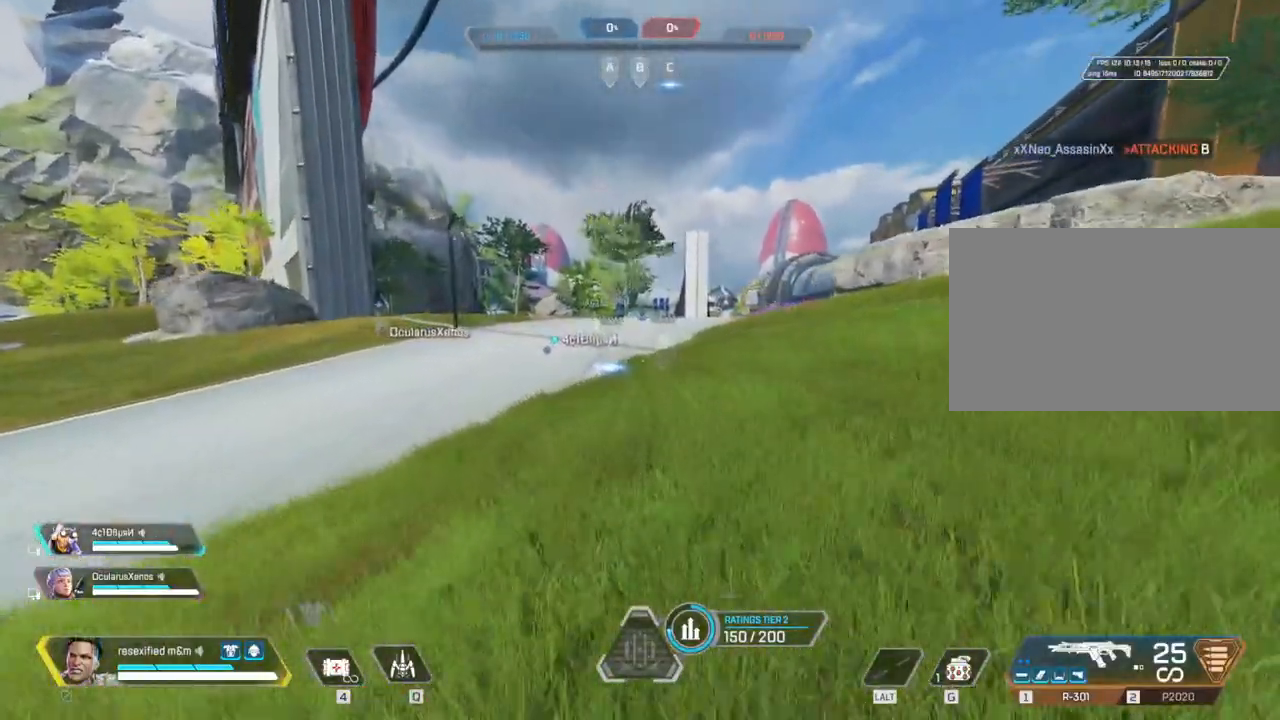
{"keys": ["shift", "w"], "mouse": [], "events": []}
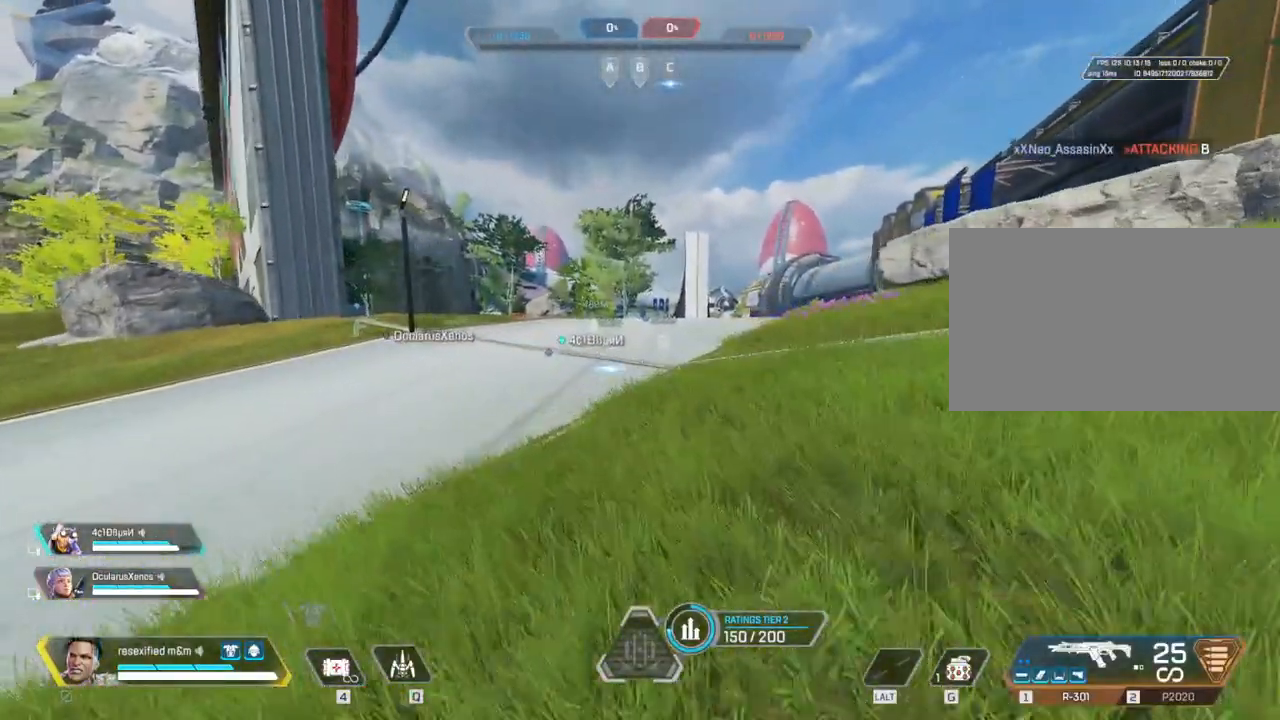
{"keys": ["shift", "w"], "mouse": [], "events": []}
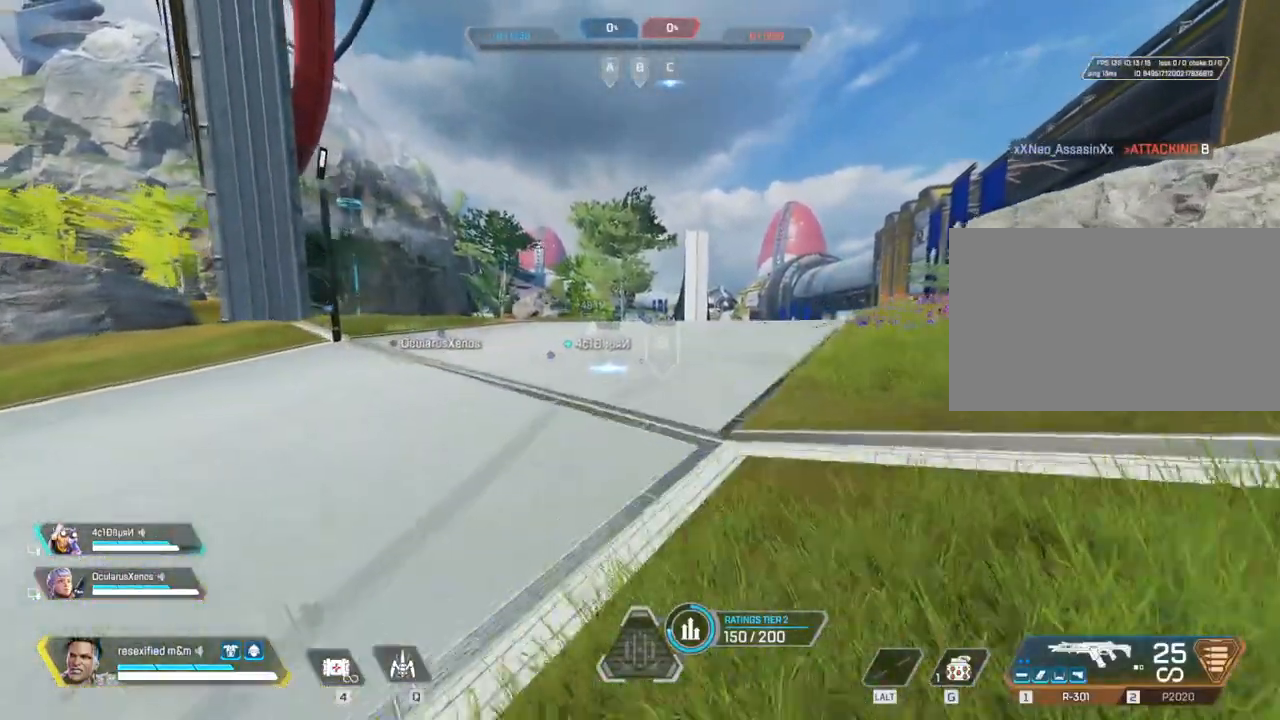
{"keys": ["shift", "w"], "mouse": []}
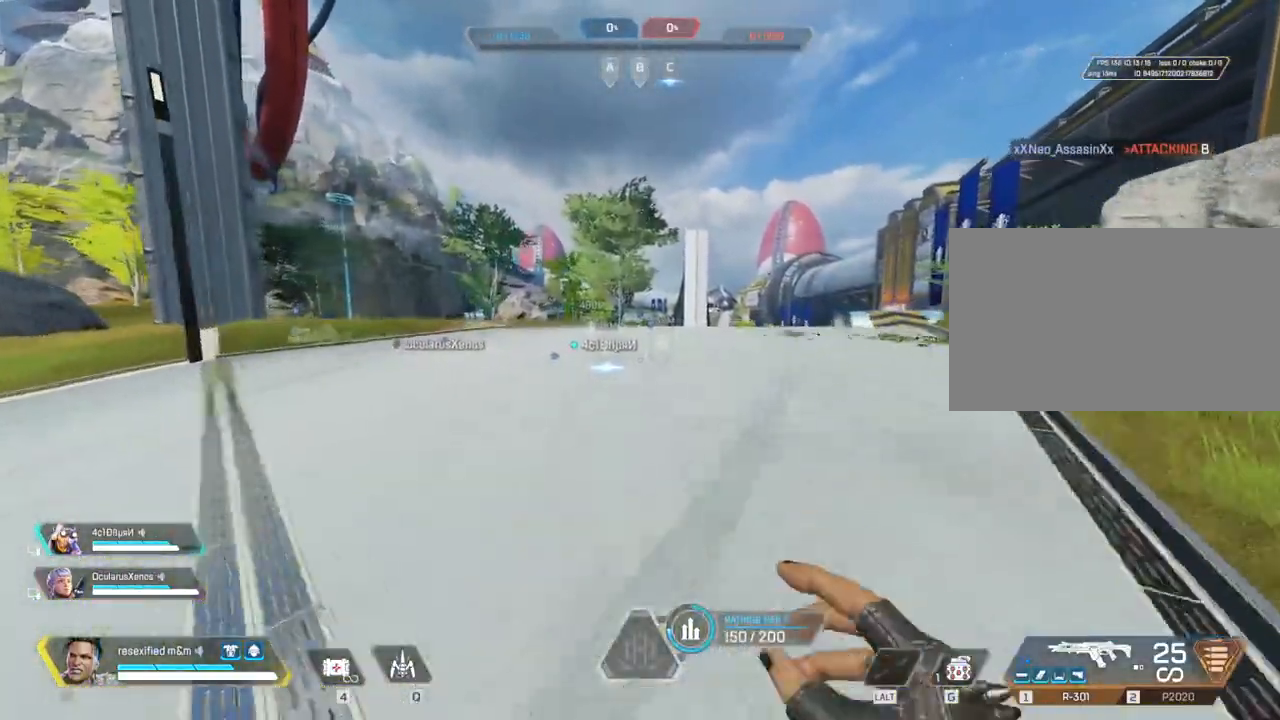
{"keys": ["shift", "w"], "mouse": [], "events": []}
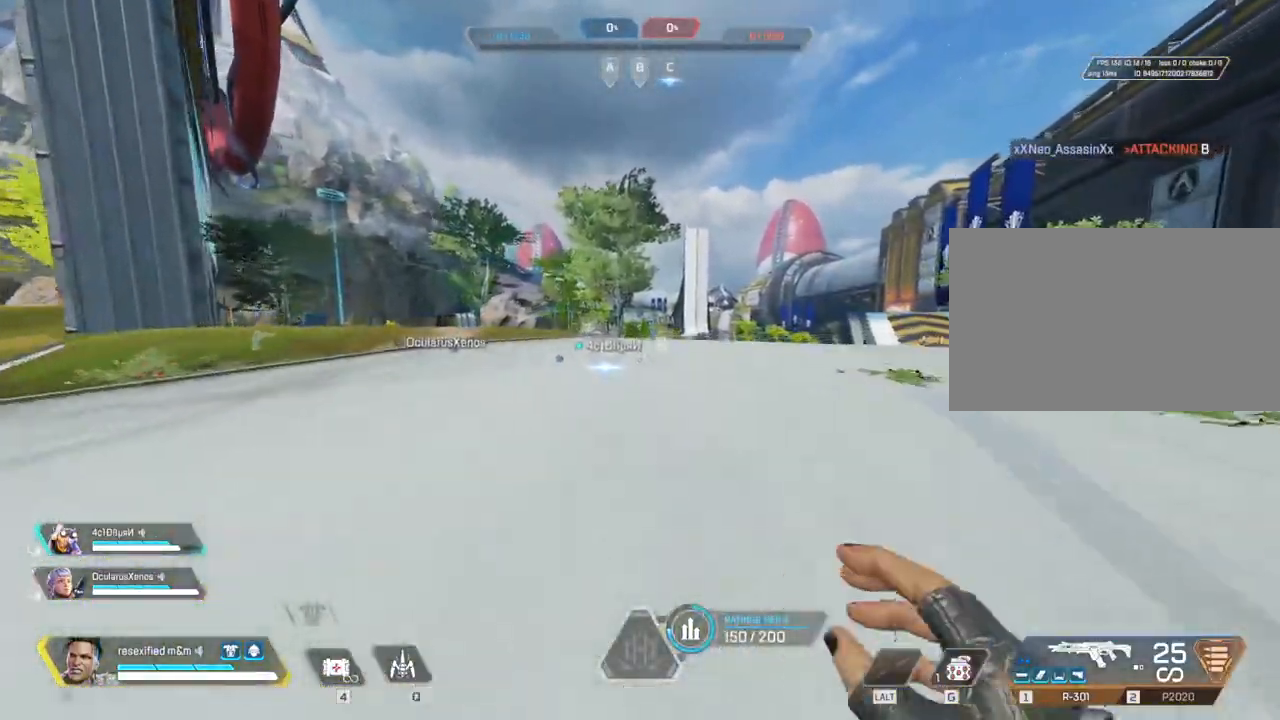
{"keys": ["shift", "w"], "mouse": [], "events": [[167, "shift", "up"], [267, "shift", "down"]]}
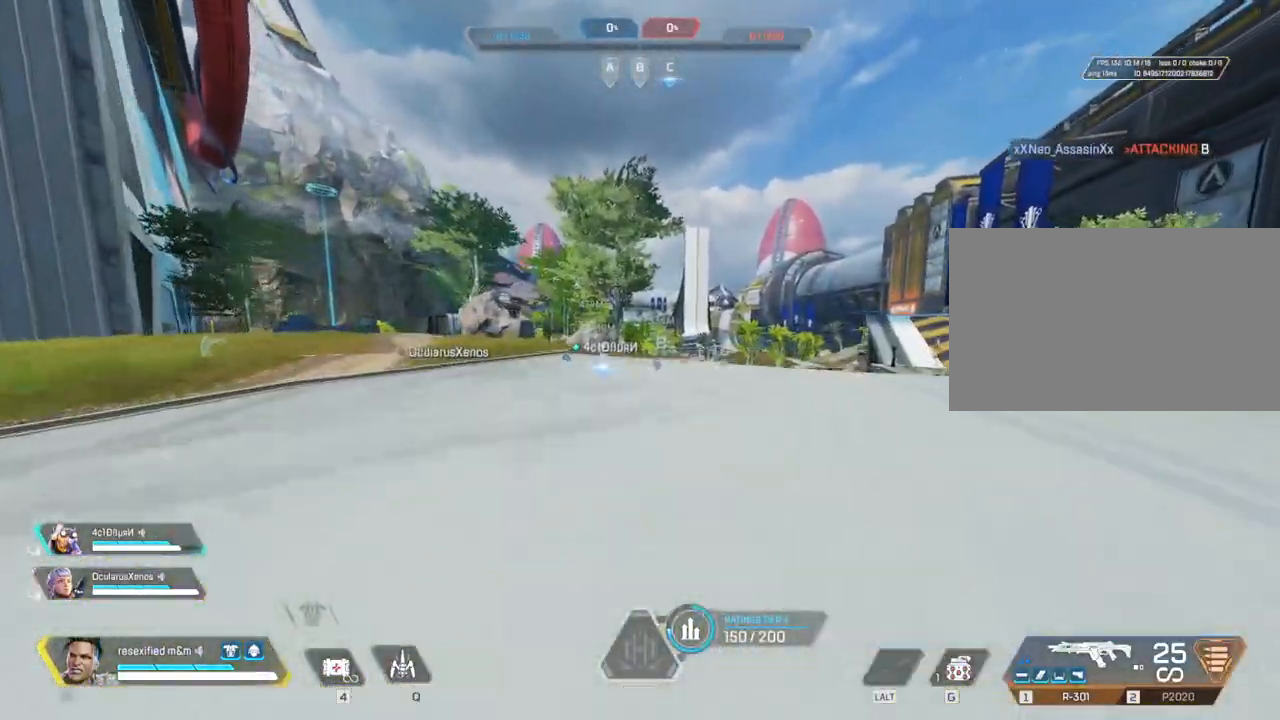
{"keys": ["shift", "w"], "mouse": [], "events": []}
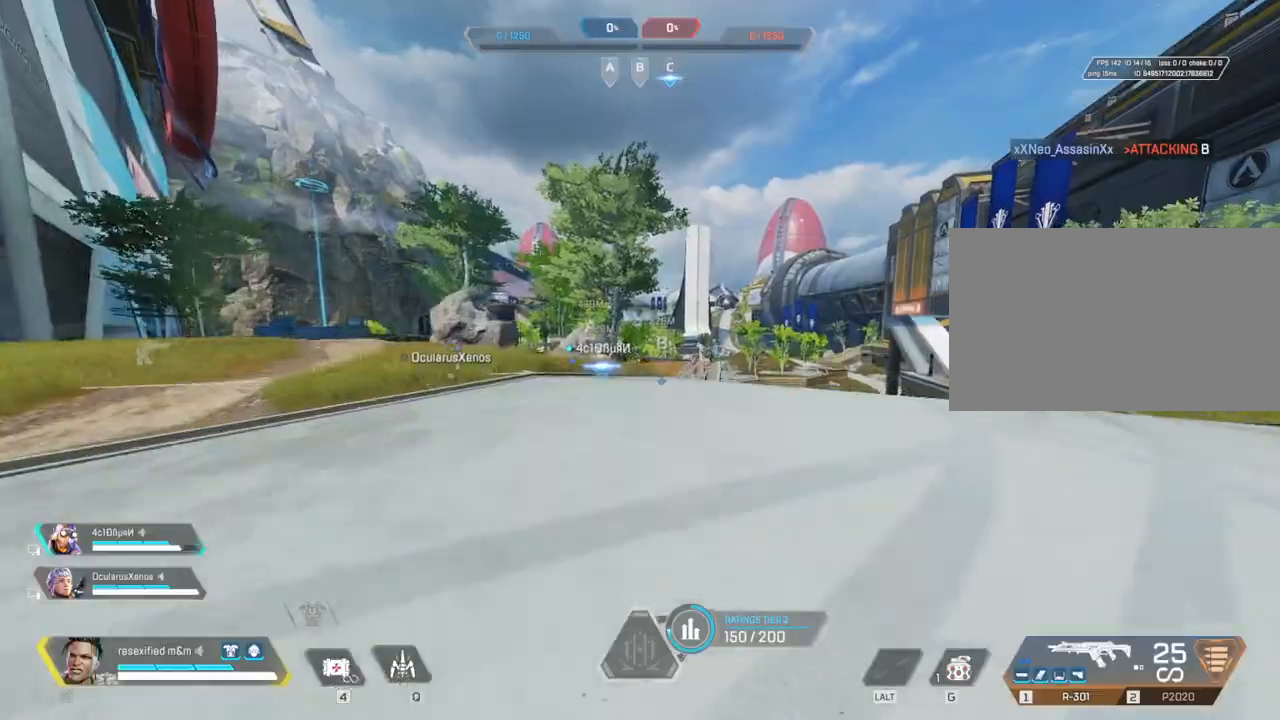
{"keys": ["w"], "mouse": []}
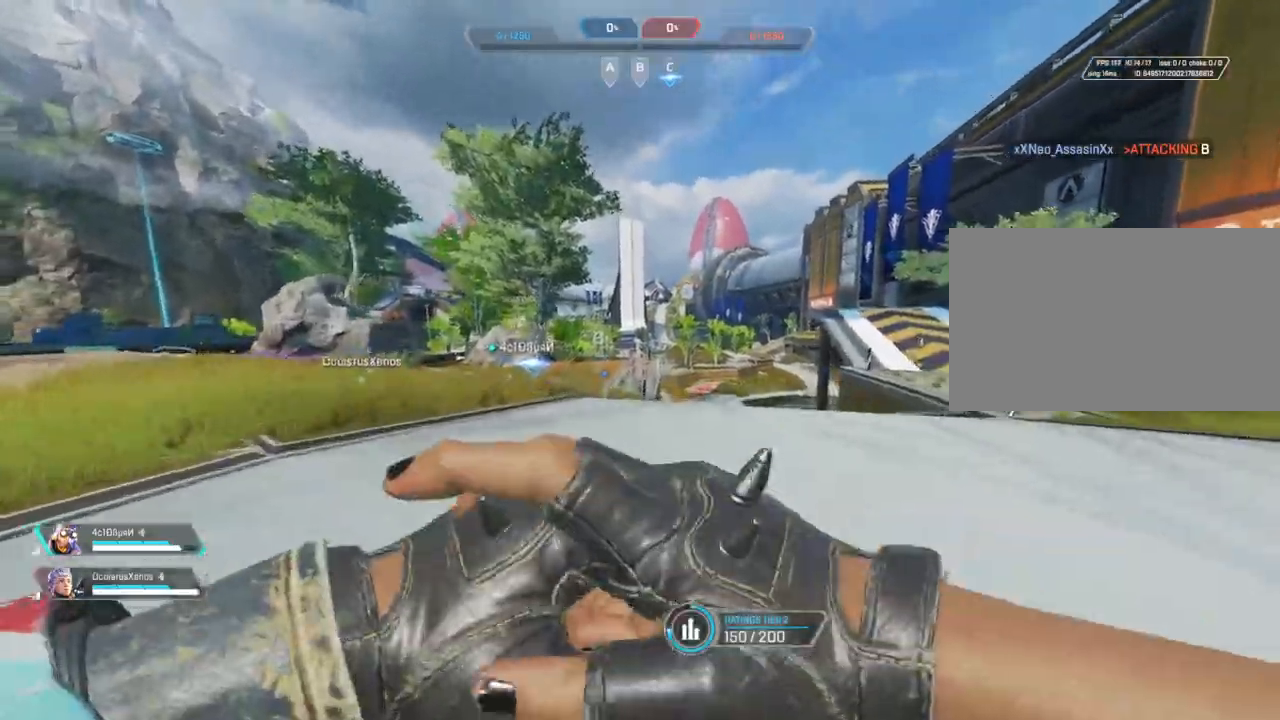
{"keys": ["space", "w"], "mouse": []}
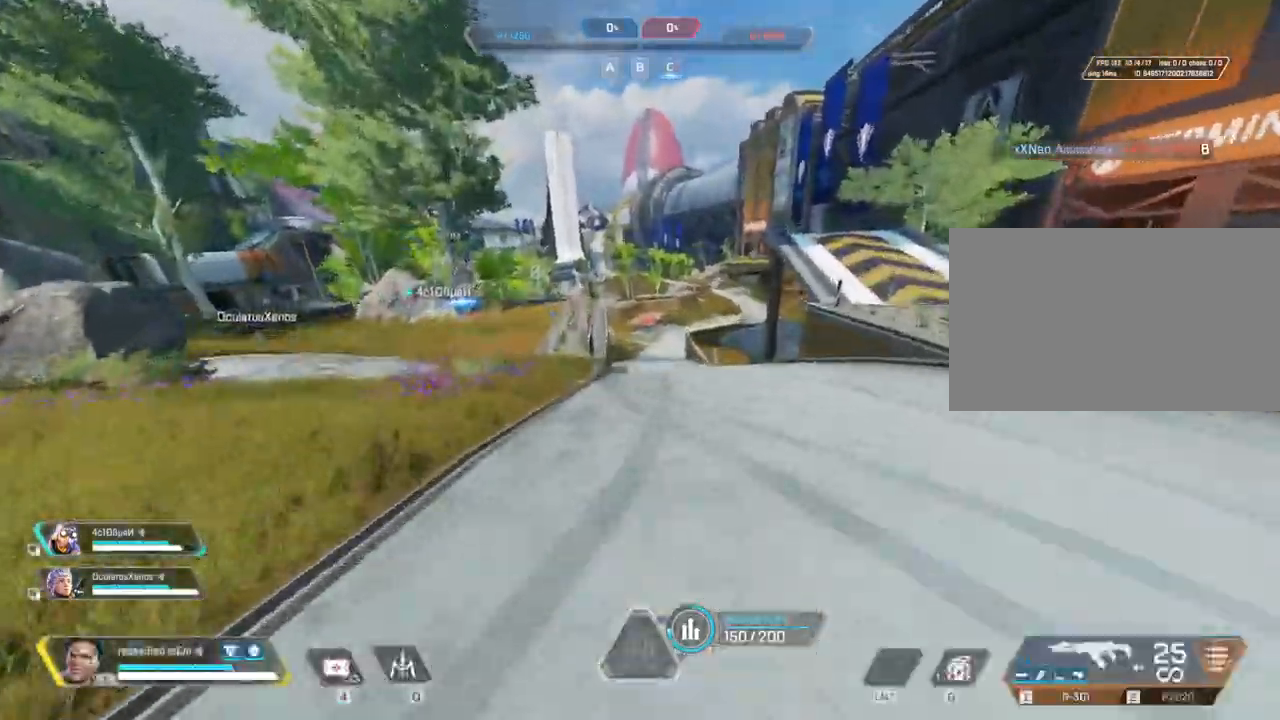
{"keys": ["shift", "w"], "mouse": []}
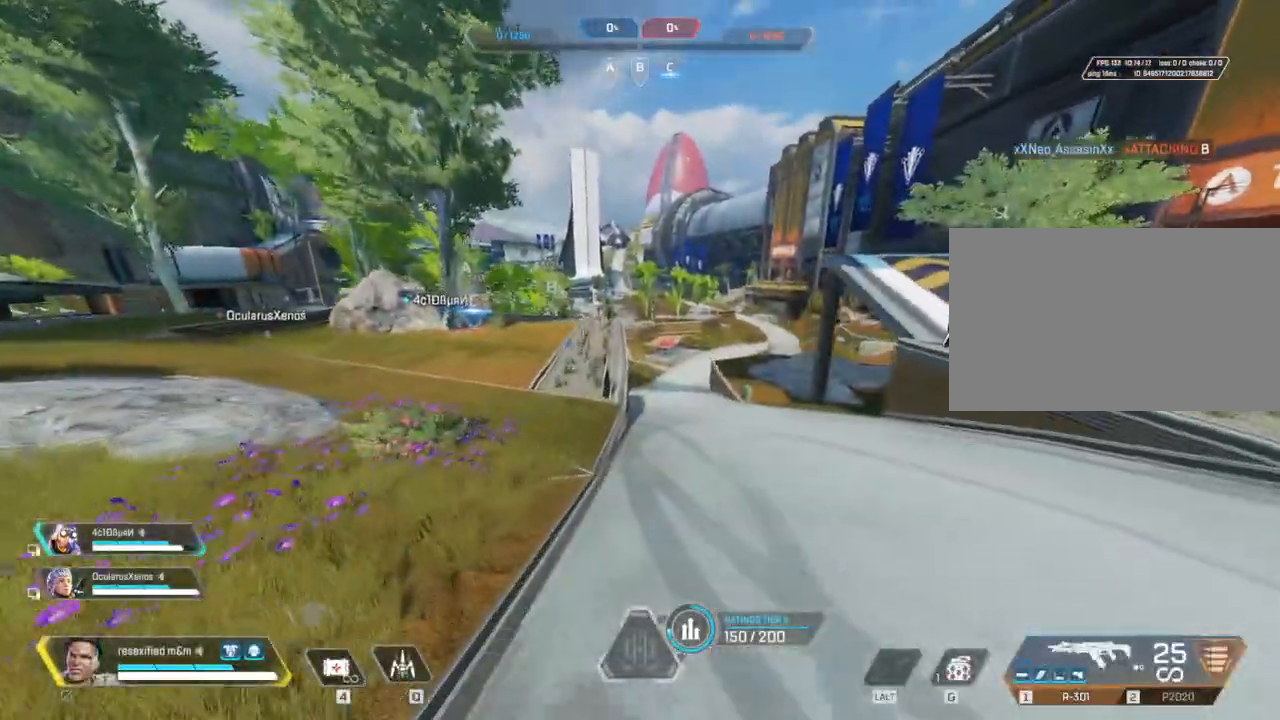
{"keys": ["shift", "w"], "mouse": []}
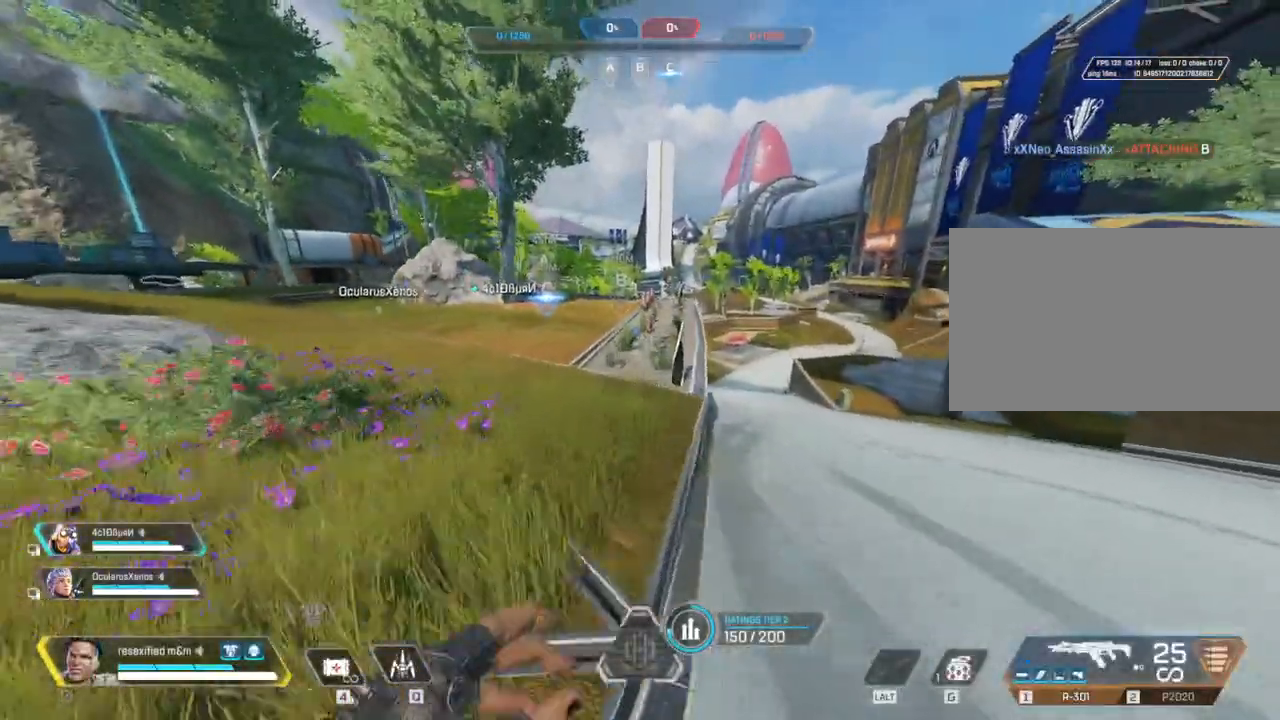
{"keys": ["shift", "w"], "mouse": []}
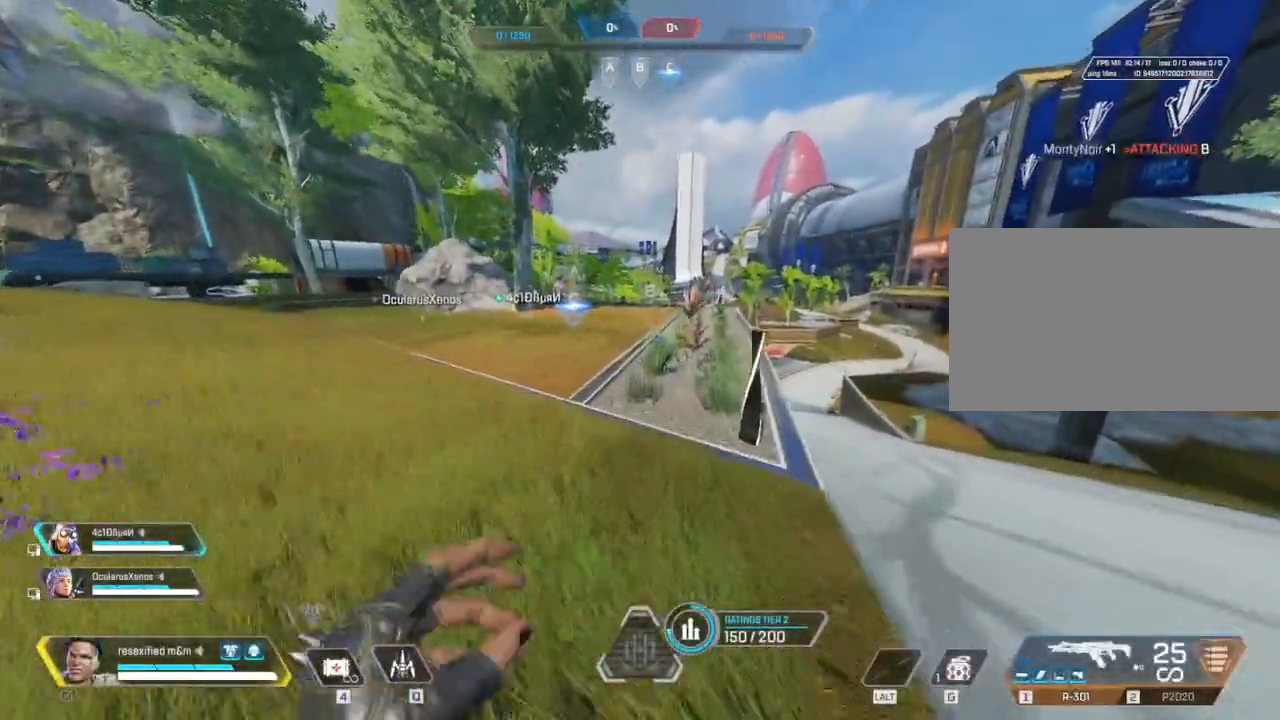
{"keys": ["shift", "w"], "mouse": [], "events": []}